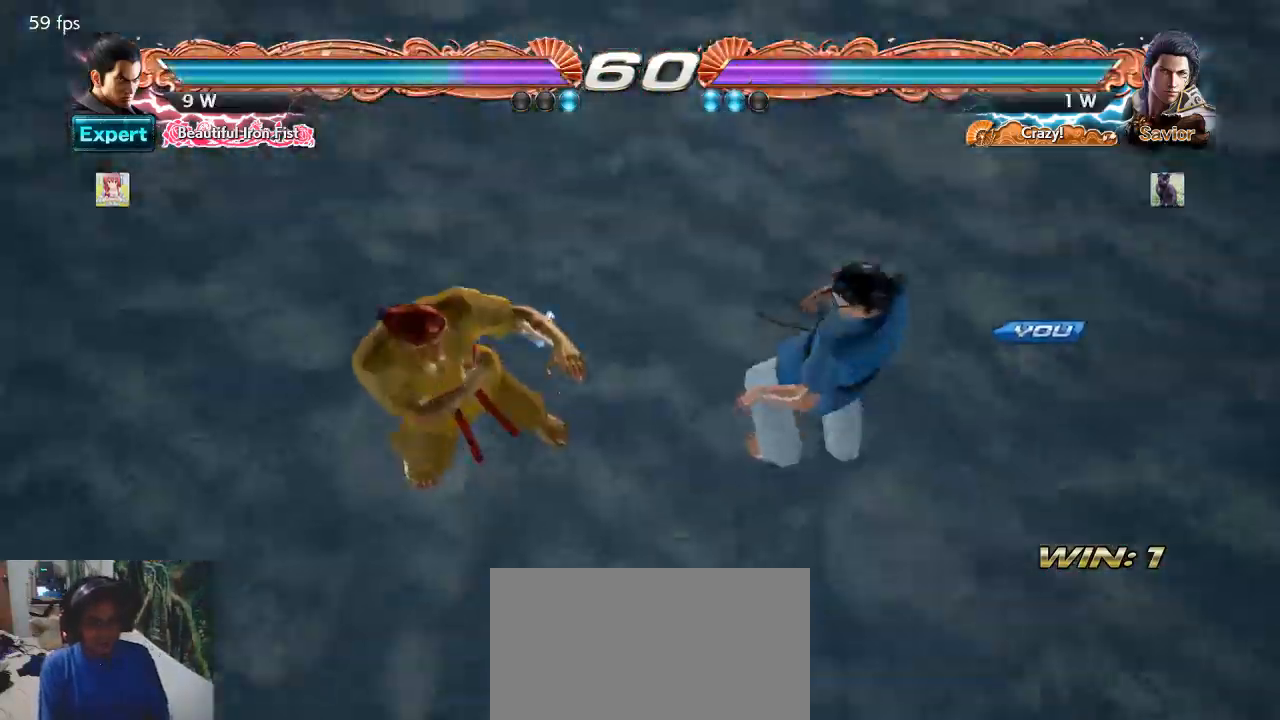
Gameplay with a controller (arcade stick); each line is a JSON object with the inputs held at the frame after it (dt_ms = milliseconds from this image to that frame). "events" lists button and stick changes between this image and that frame as [ms after this image, input, new state], when the widget could be followed in between. Not read: L3 R3.
{"dt_ms": 500, "buttons": [], "left_stick": "center", "events": [[33, "SQUARE", "down"], [33, "TRIANGLE", "down"], [100, "left_stick", "center"], [167, "SQUARE", "up"], [167, "TRIANGLE", "up"]]}
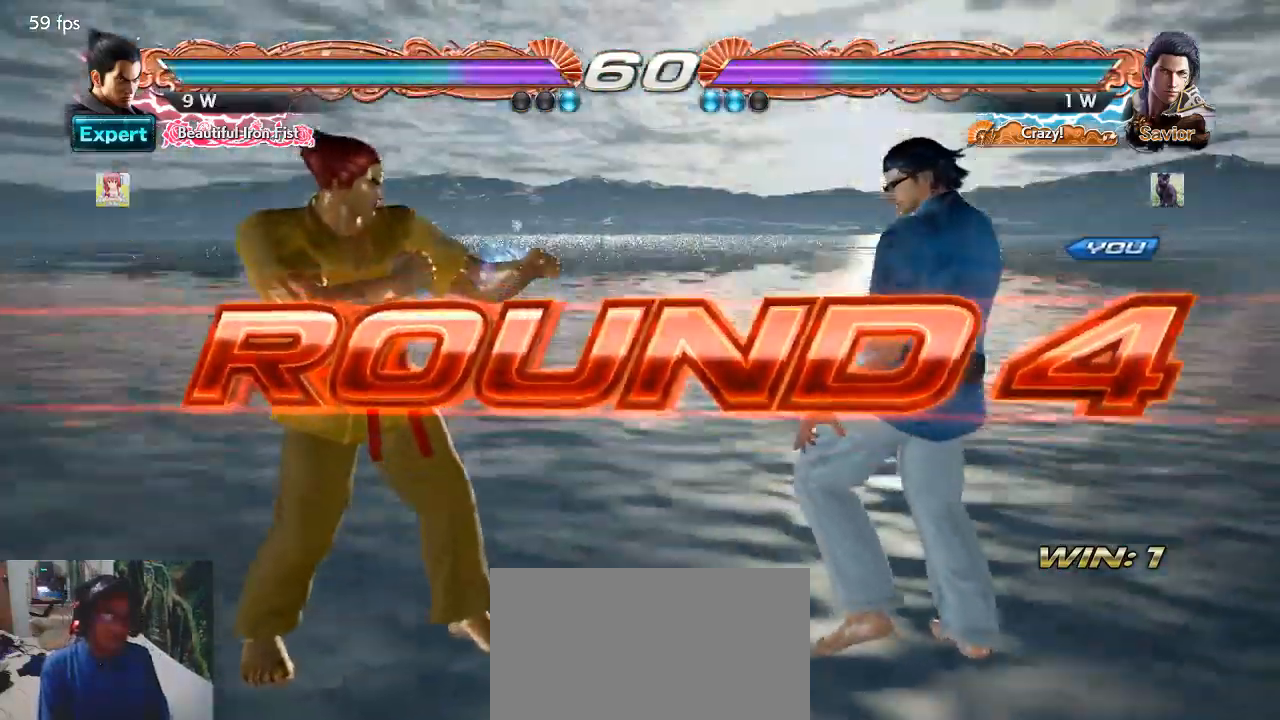
{"dt_ms": 500, "buttons": [], "left_stick": "center", "events": [[100, "START", "down"], [233, "START", "up"]]}
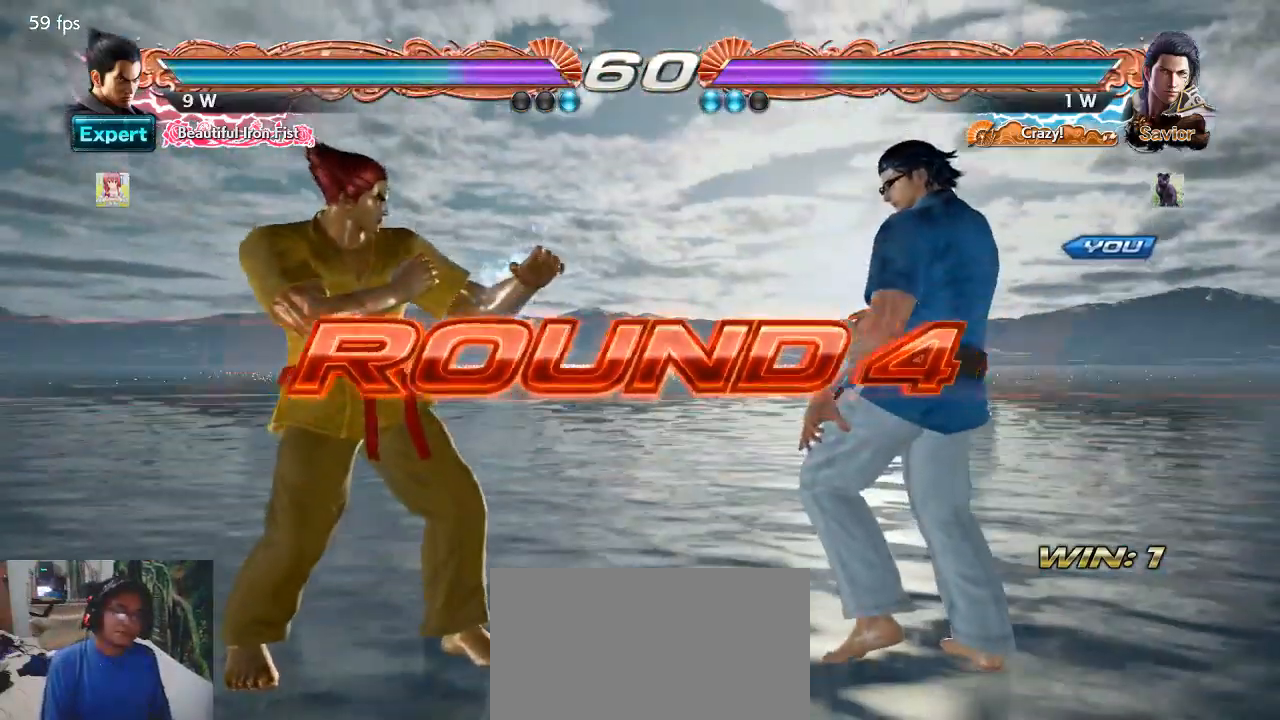
{"dt_ms": 500, "buttons": [], "left_stick": "center", "events": []}
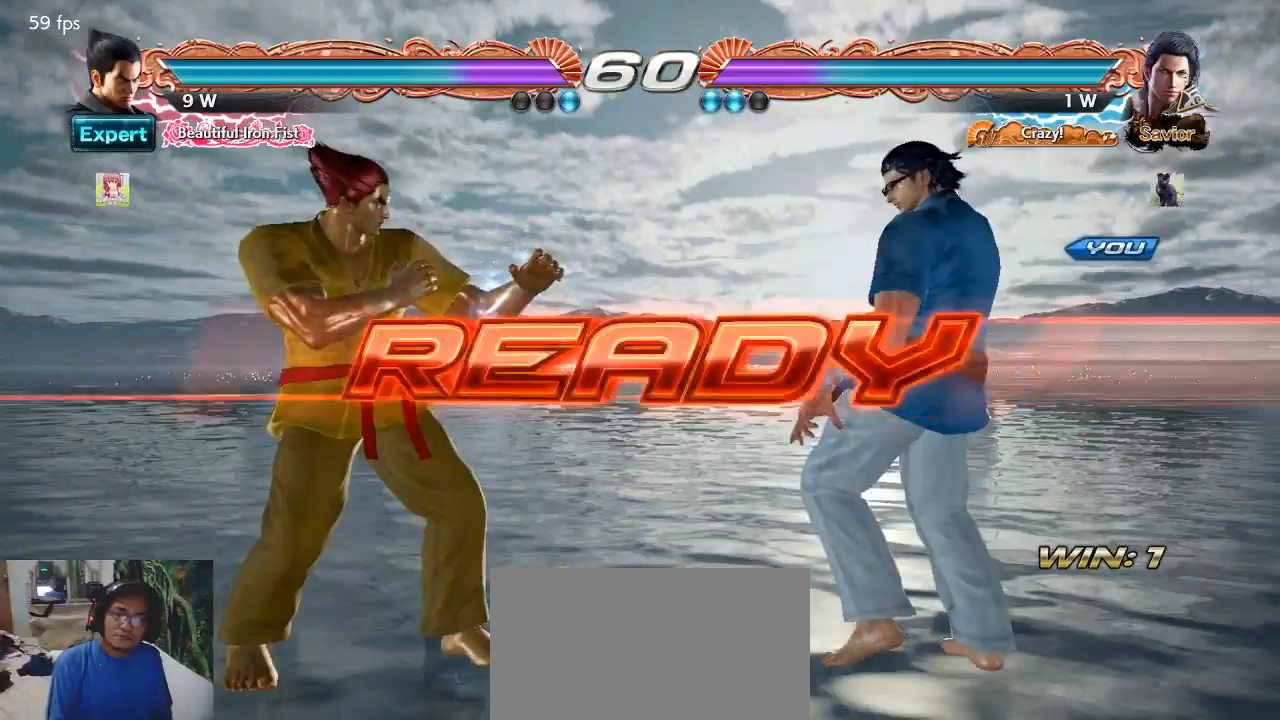
{"dt_ms": 500, "buttons": [], "left_stick": "center", "events": []}
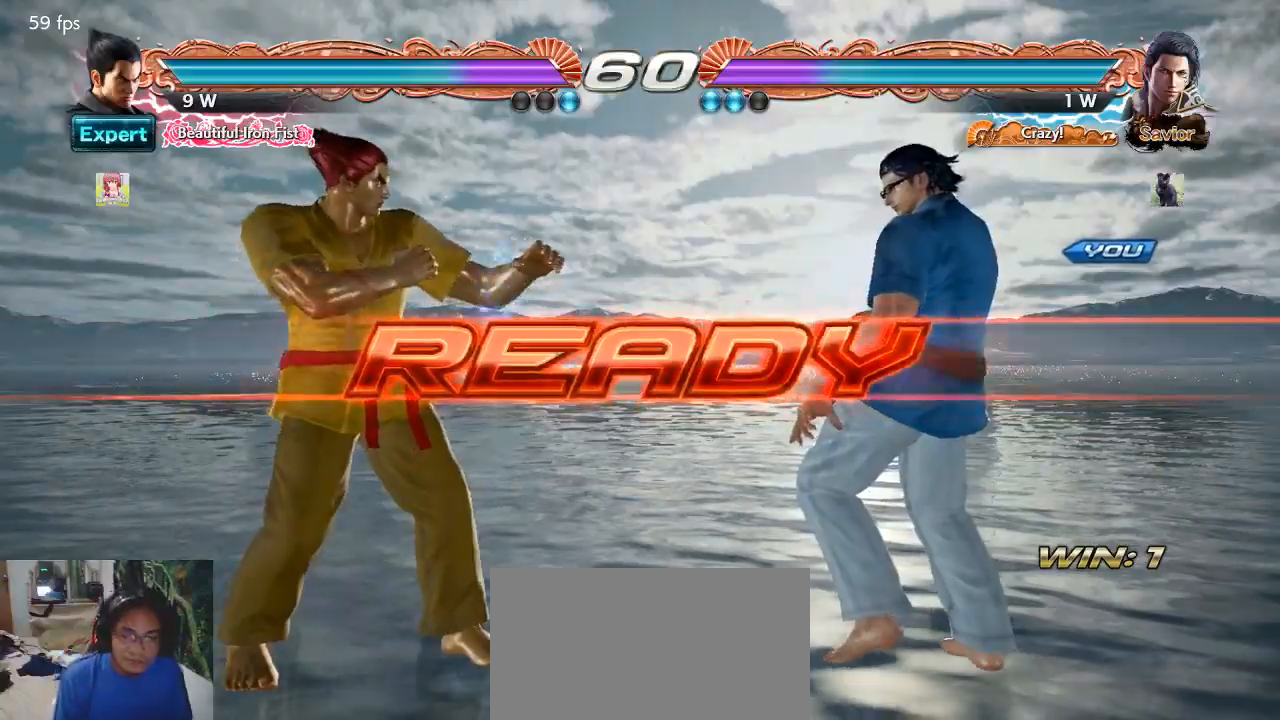
{"dt_ms": 500, "buttons": [], "left_stick": "center", "events": []}
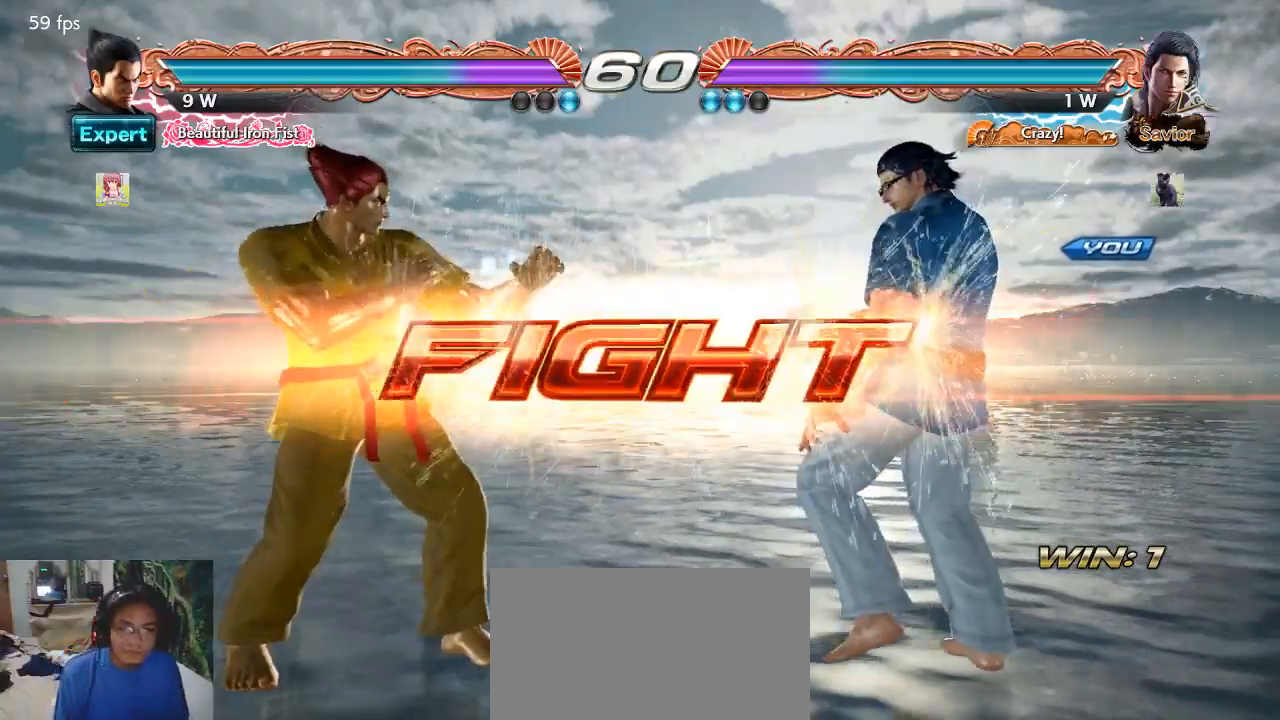
{"dt_ms": 500, "buttons": [], "left_stick": "center", "events": [[133, "left_stick", "right"], [233, "left_stick", "center"], [300, "left_stick", "right"], [400, "CIRCLE", "down"], [400, "left_stick", "up-left"], [500, "CIRCLE", "up"], [500, "left_stick", "center"]]}
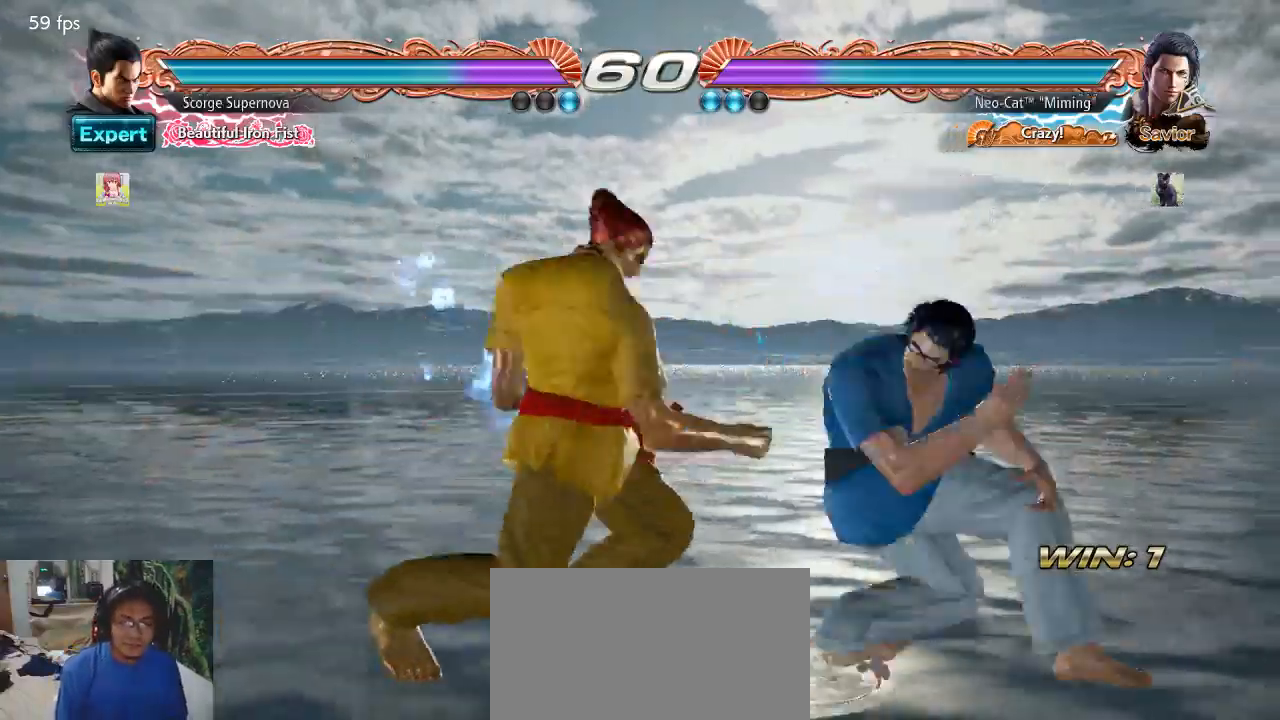
{"dt_ms": 500, "buttons": [], "left_stick": "center", "events": []}
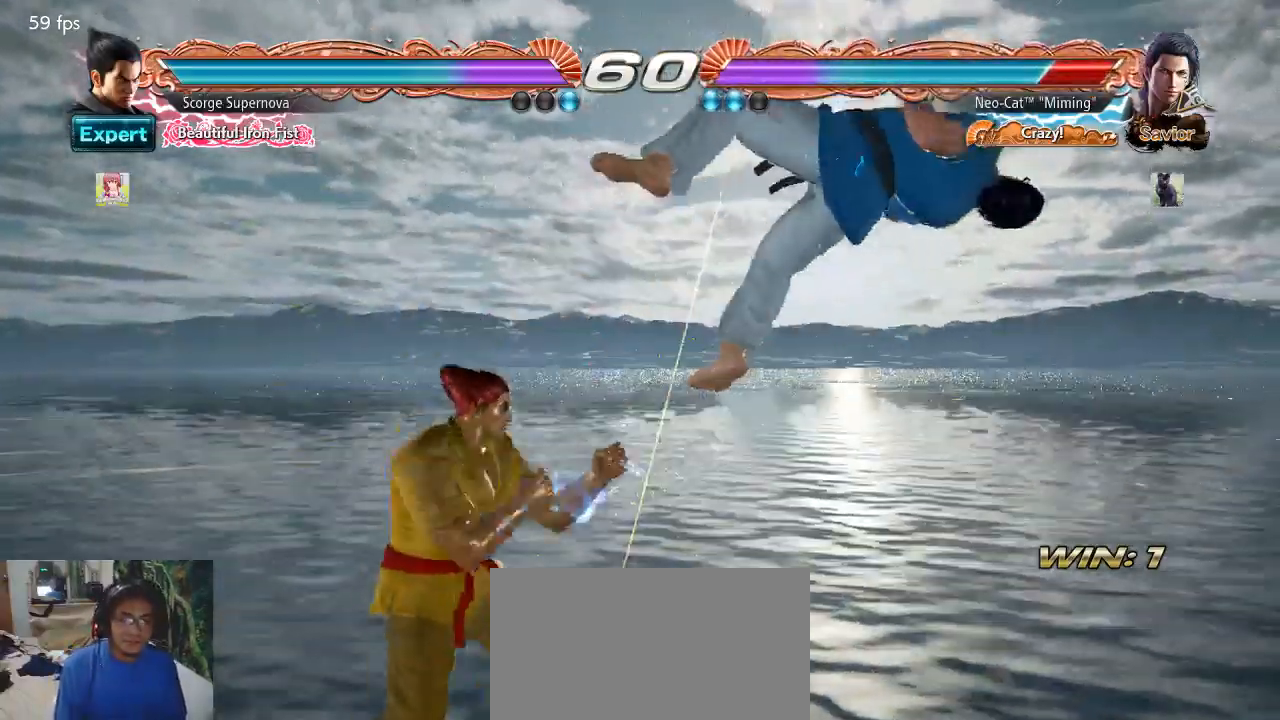
{"dt_ms": 500, "buttons": [], "left_stick": "center", "events": [[233, "SQUARE", "down"], [500, "SQUARE", "up"]]}
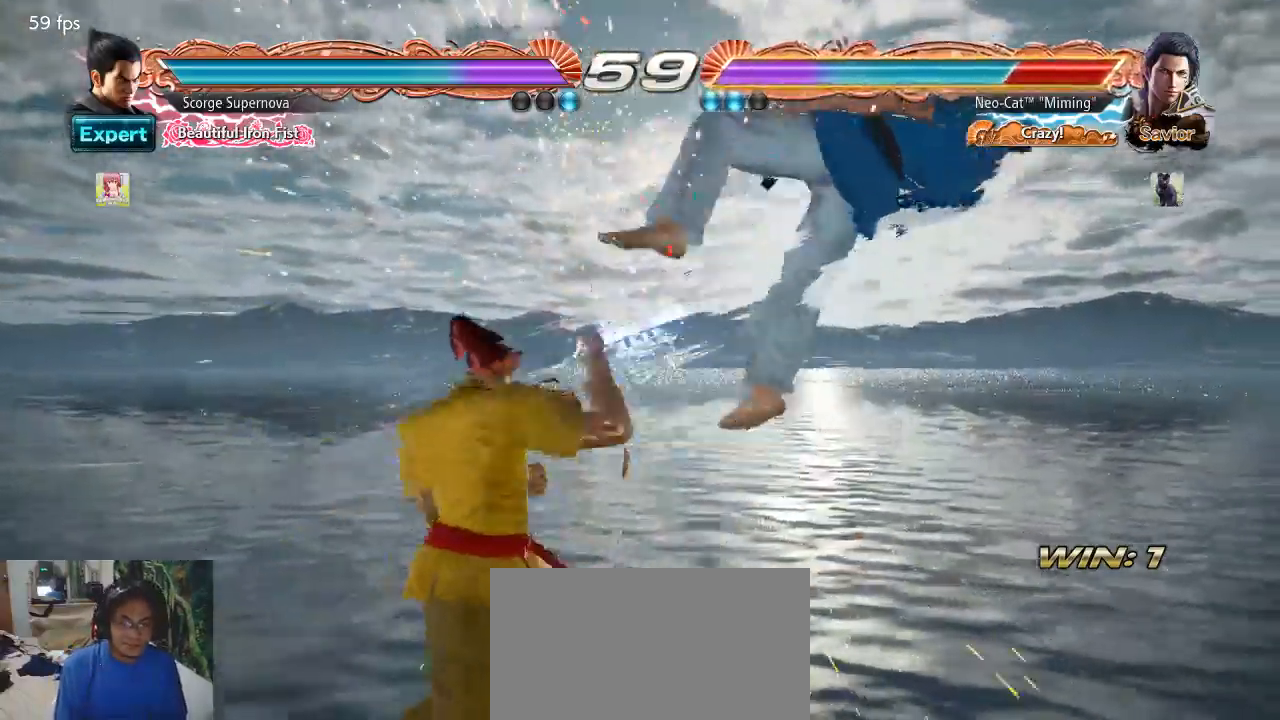
{"dt_ms": 500, "buttons": [], "left_stick": "center", "events": [[400, "SQUARE", "down"], [467, "SQUARE", "up"]]}
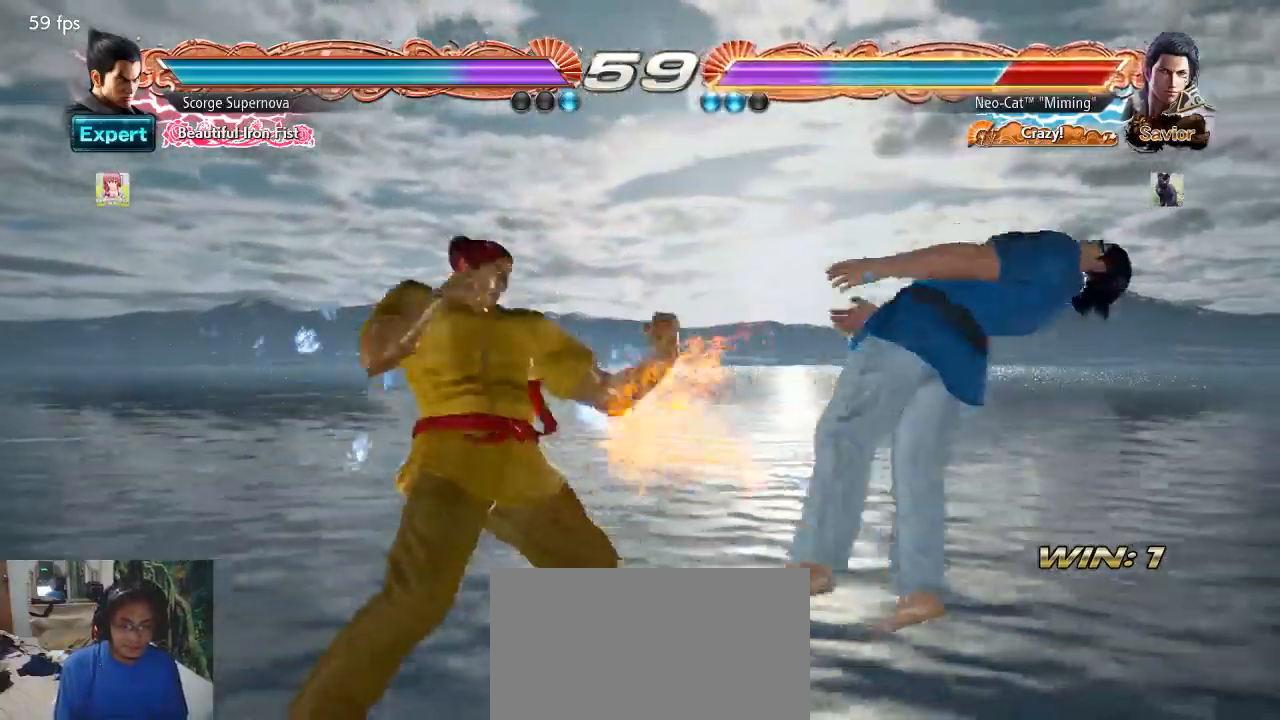
{"dt_ms": 500, "buttons": [], "left_stick": "center", "events": []}
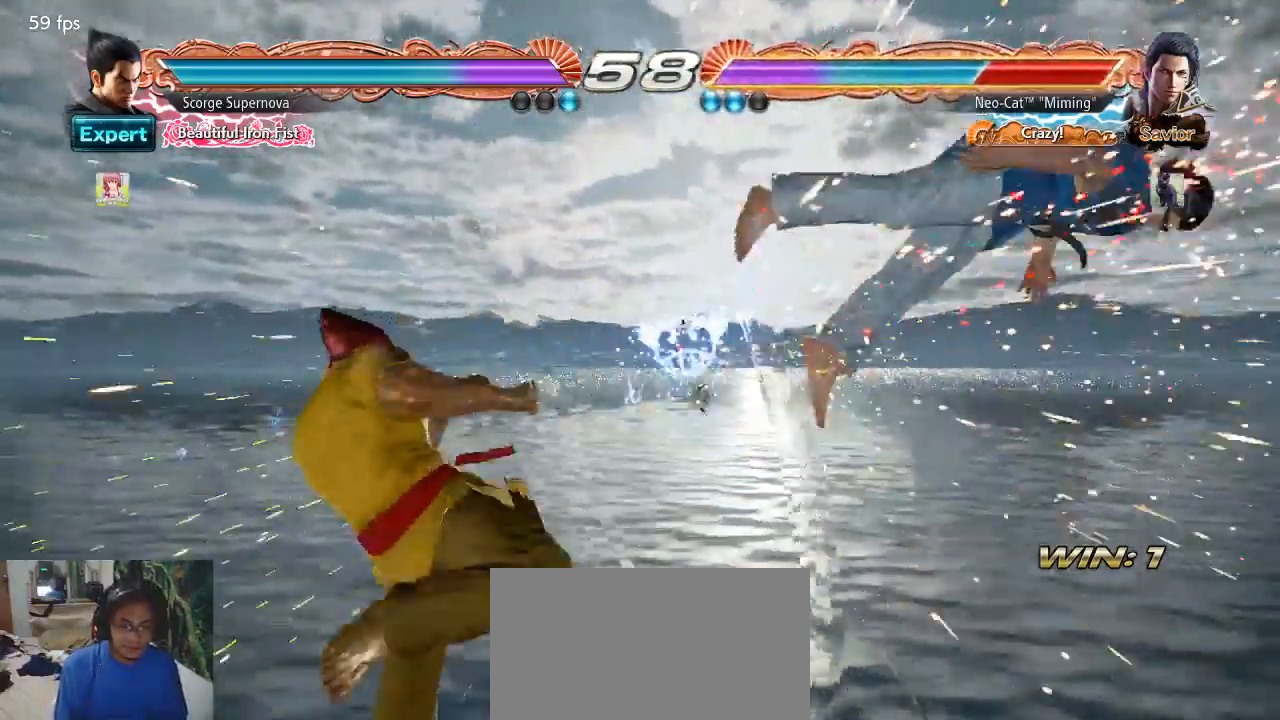
{"dt_ms": 500, "buttons": ["SQUARE"], "left_stick": "right", "events": [[467, "left_stick", "right"], [500, "SQUARE", "down"]]}
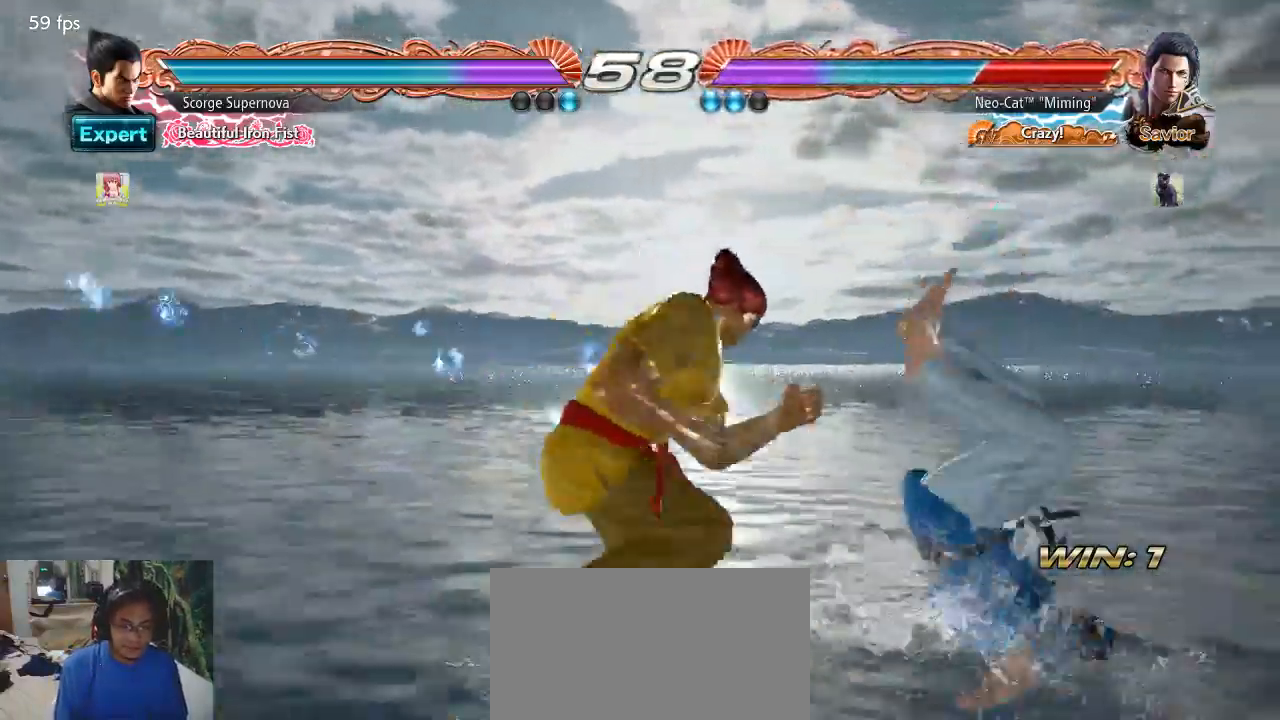
{"dt_ms": 500, "buttons": [], "left_stick": "right", "events": [[67, "SQUARE", "up"], [133, "SQUARE", "down"], [233, "SQUARE", "up"]]}
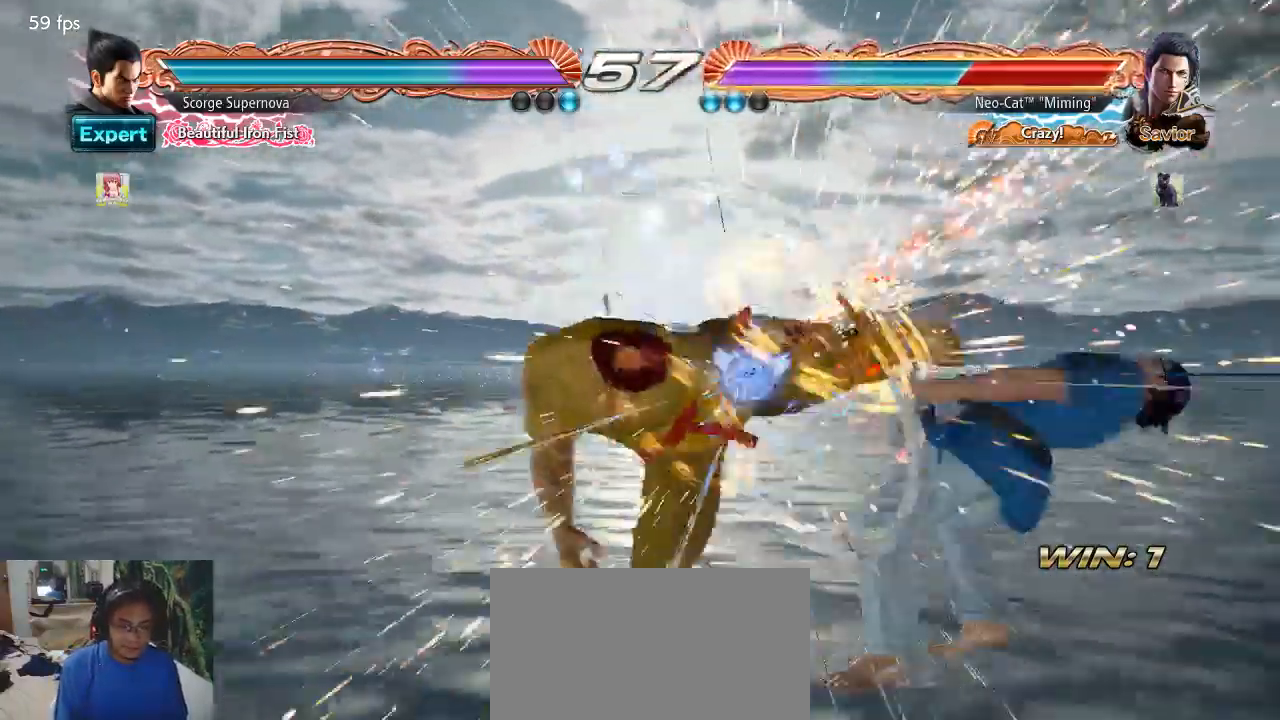
{"dt_ms": 1000, "buttons": [], "left_stick": "center"}
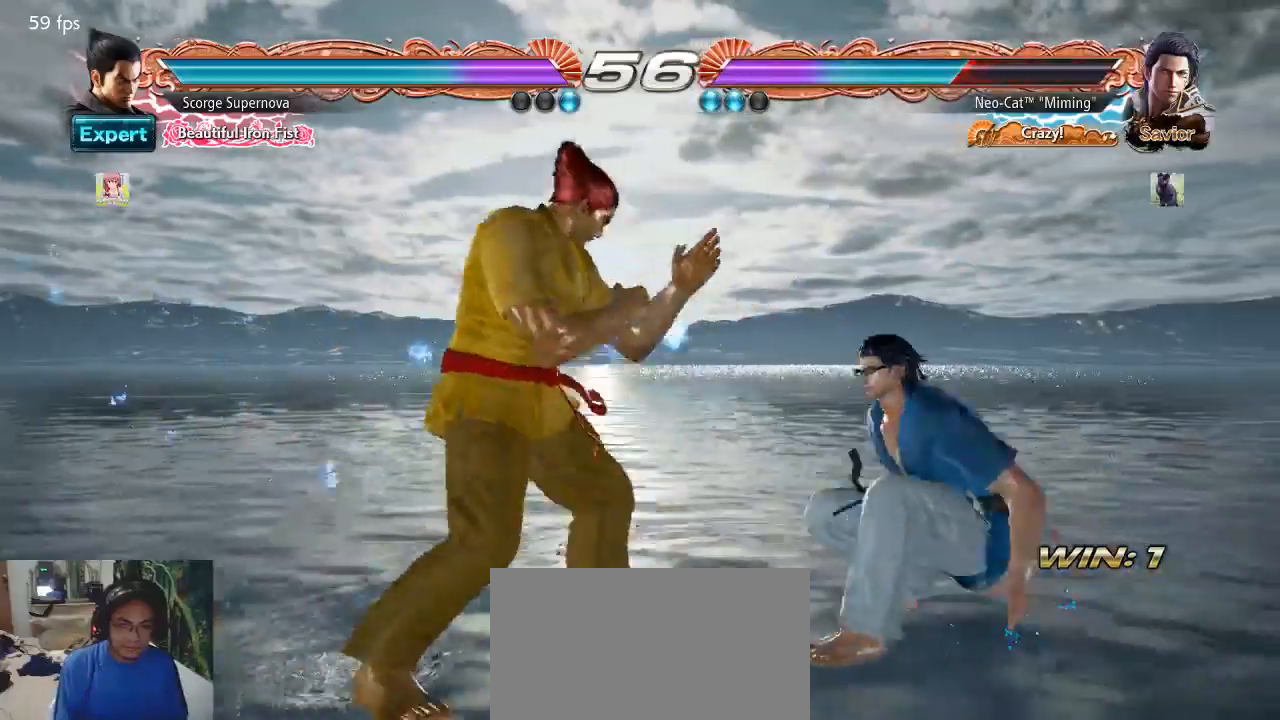
{"dt_ms": 500, "buttons": [], "left_stick": "right", "events": [[33, "left_stick", "right"], [100, "left_stick", "center"], [167, "left_stick", "right"]]}
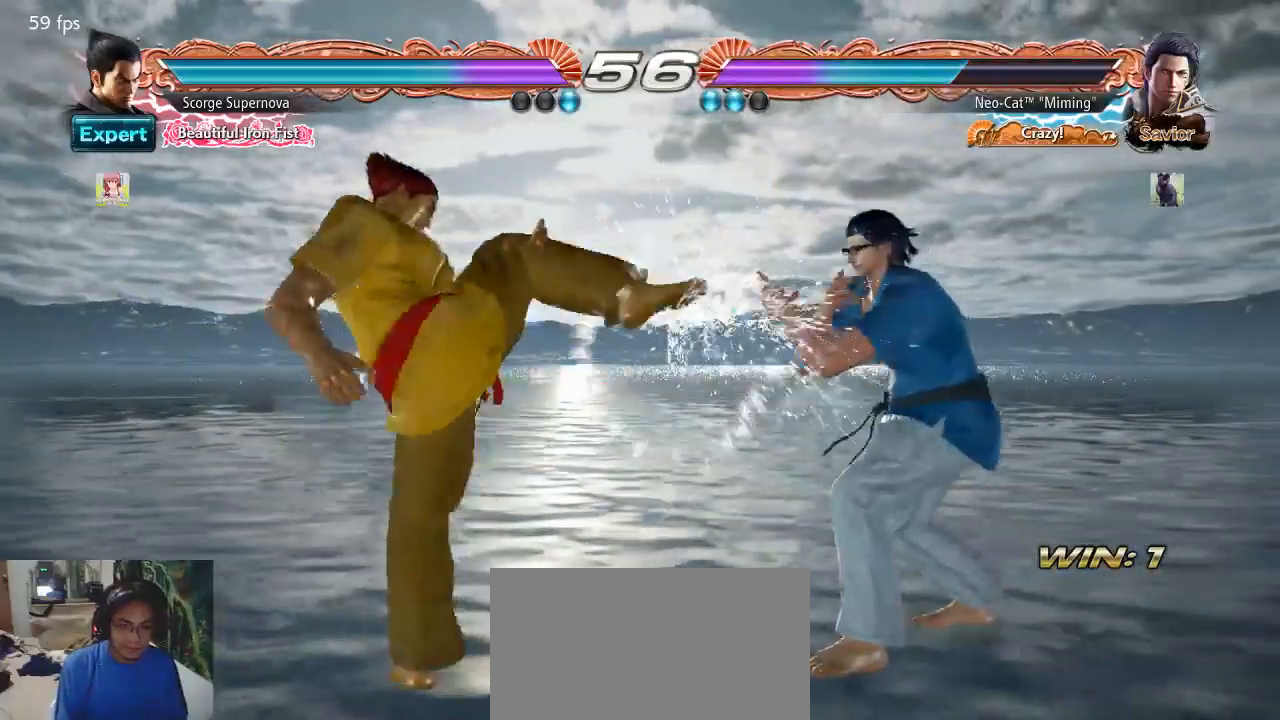
{"dt_ms": 500, "buttons": [], "left_stick": "center", "events": [[100, "left_stick", "down-right"], [133, "CROSS", "down"], [200, "CROSS", "up"], [200, "left_stick", "center"]]}
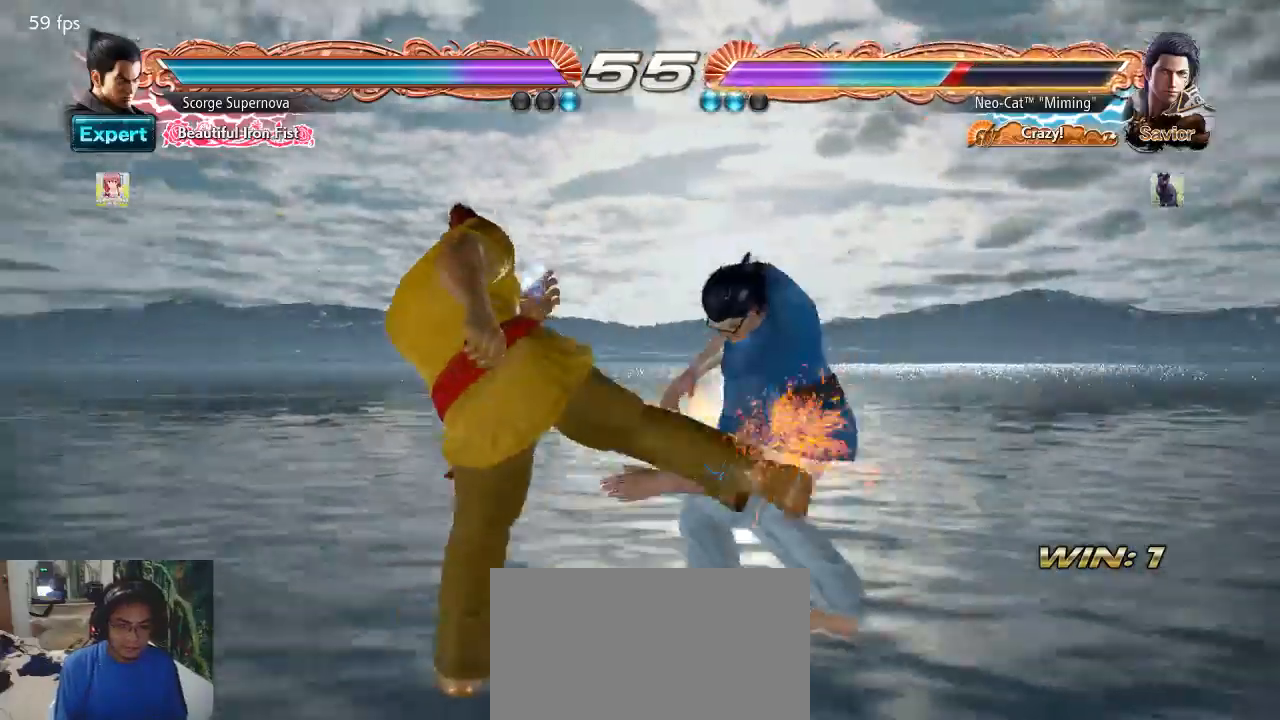
{"dt_ms": 500, "buttons": ["TRIANGLE"], "left_stick": "center", "events": [[400, "SQUARE", "down"], [467, "SQUARE", "up"], [500, "TRIANGLE", "down"]]}
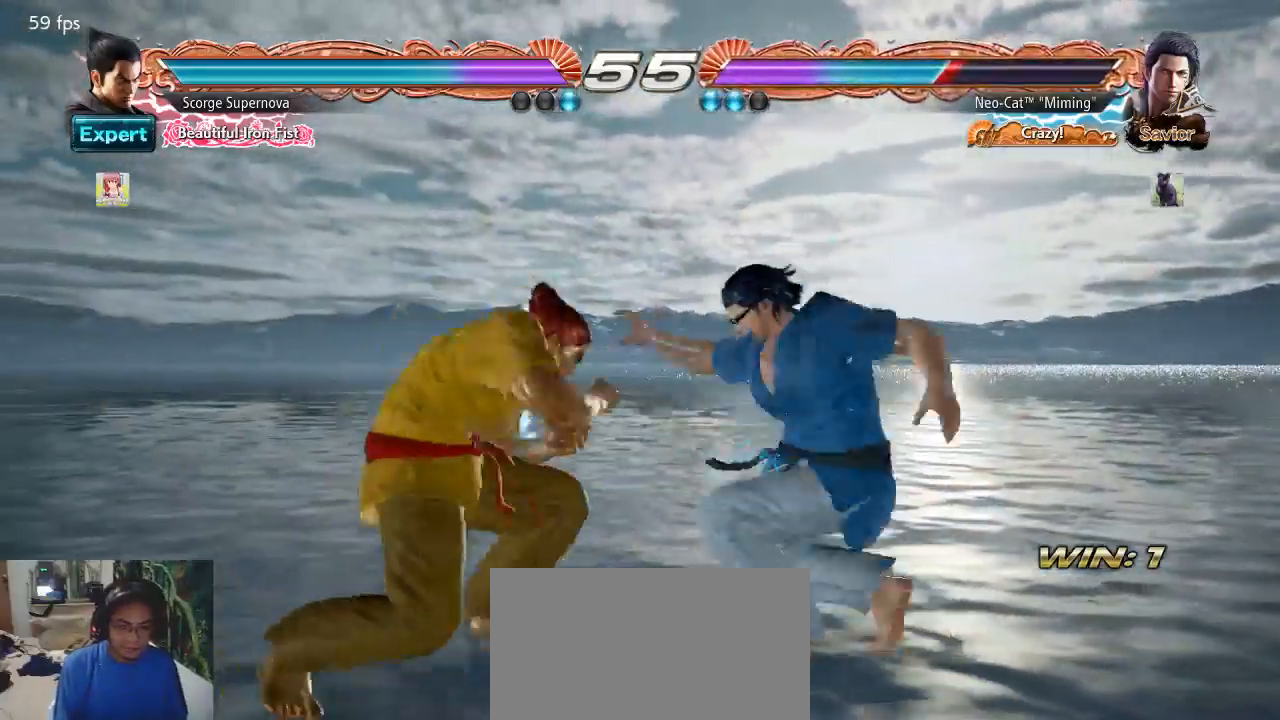
{"dt_ms": 500, "buttons": [], "left_stick": "center", "events": [[67, "CIRCLE", "down"], [67, "TRIANGLE", "up"], [100, "CIRCLE", "up"]]}
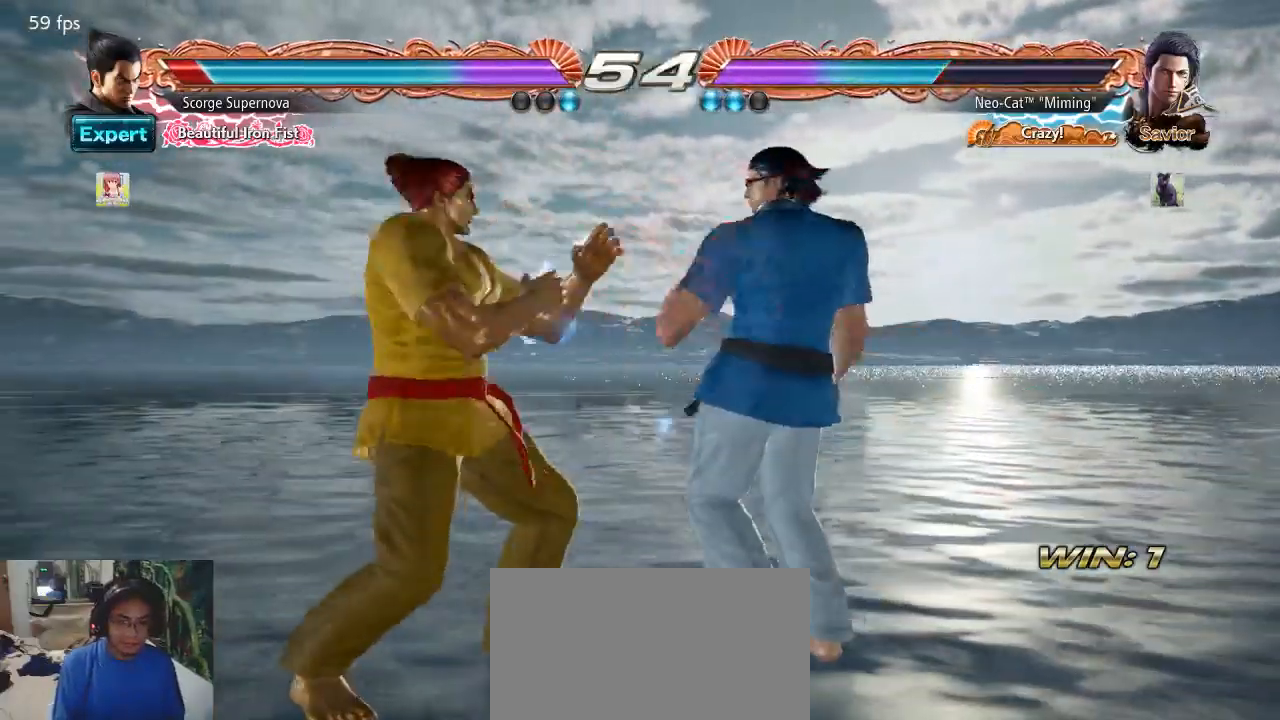
{"dt_ms": 500, "buttons": [], "left_stick": "center", "events": [[167, "SQUARE", "down"], [233, "SQUARE", "up"]]}
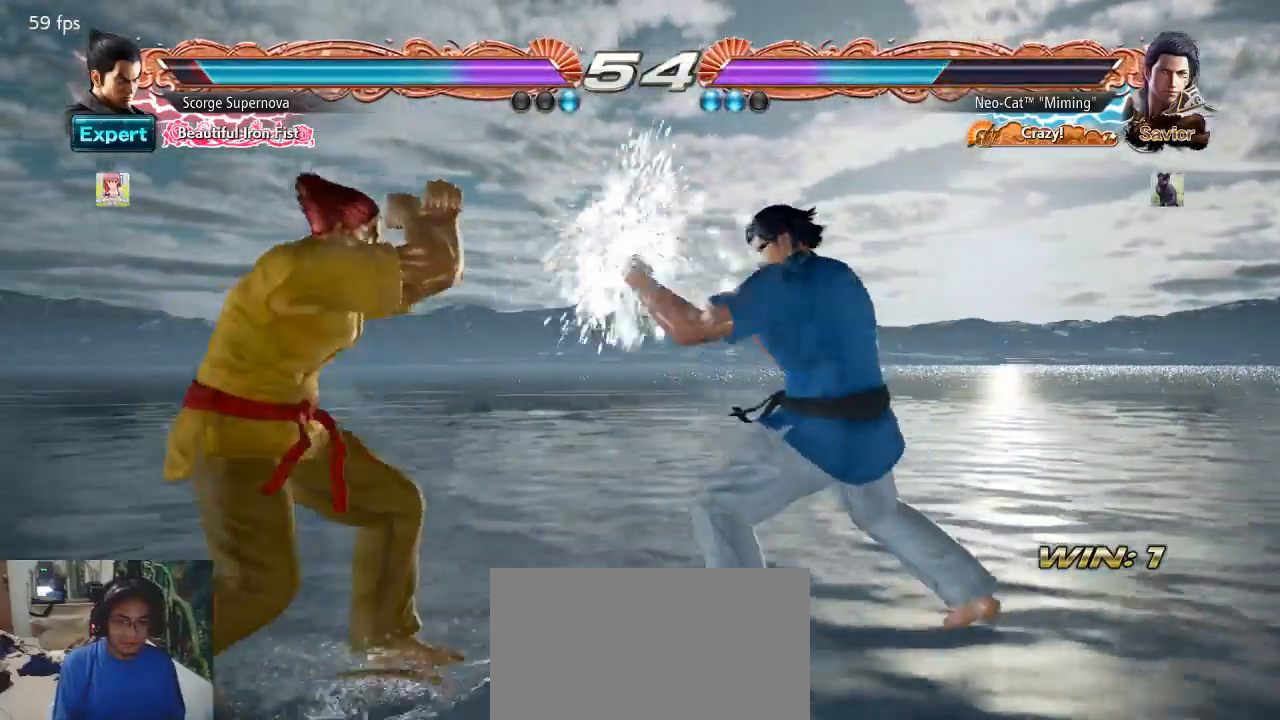
{"dt_ms": 500, "buttons": [], "left_stick": "center", "events": [[167, "SQUARE", "down"], [233, "SQUARE", "up"], [267, "TRIANGLE", "down"], [300, "TRIANGLE", "up"], [333, "CIRCLE", "down"], [367, "CIRCLE", "up"]]}
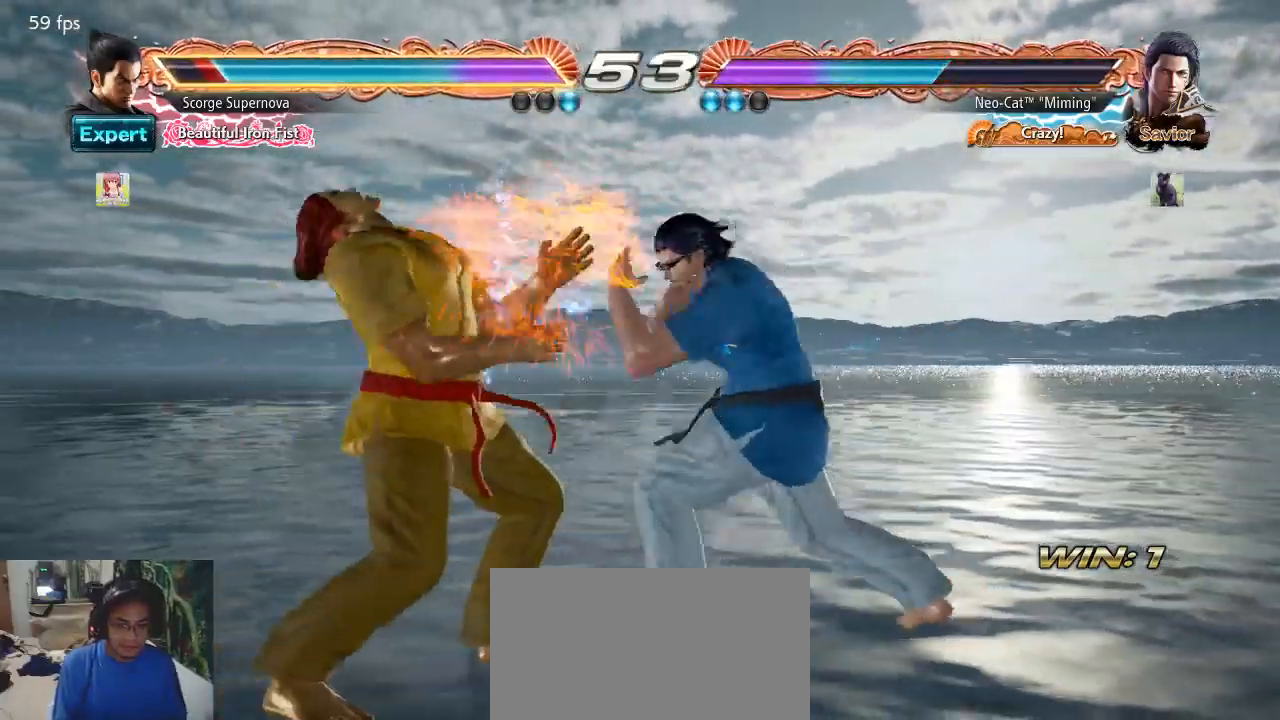
{"dt_ms": 500, "buttons": [], "left_stick": "center", "events": []}
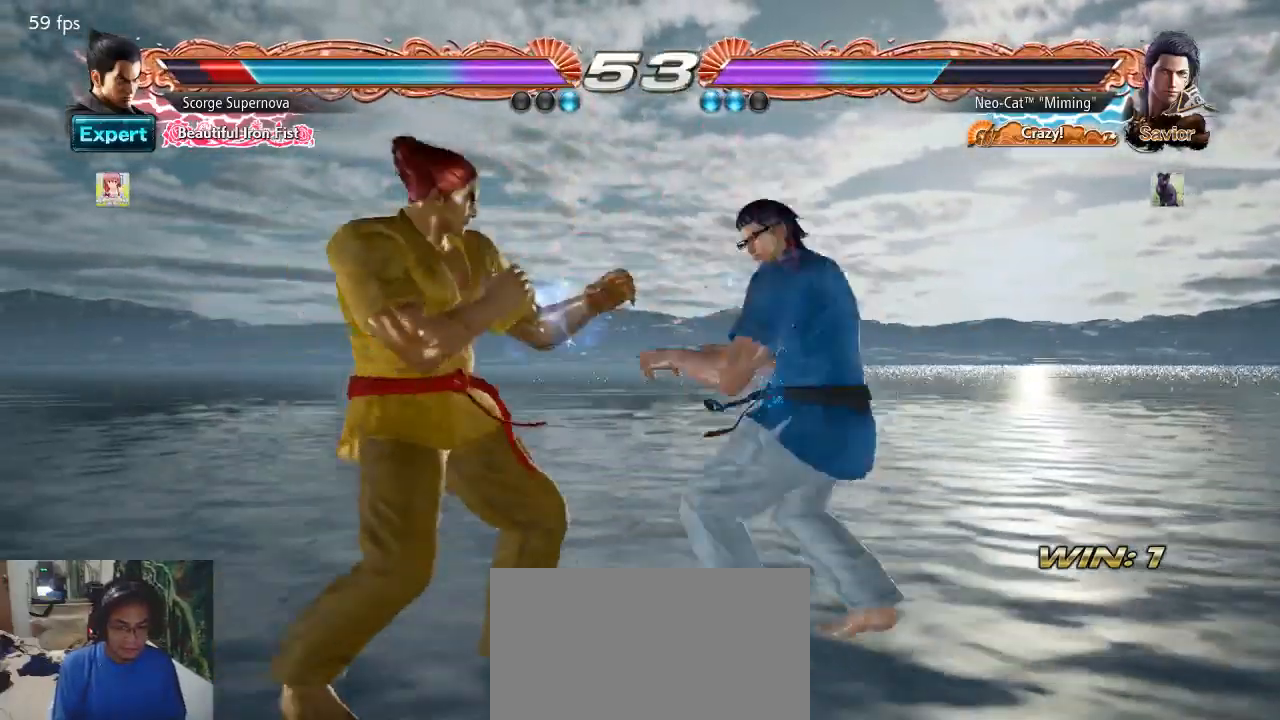
{"dt_ms": 500, "buttons": [], "left_stick": "center", "events": [[100, "CROSS", "down"], [100, "left_stick", "down-right"], [167, "CROSS", "up"], [200, "left_stick", "center"]]}
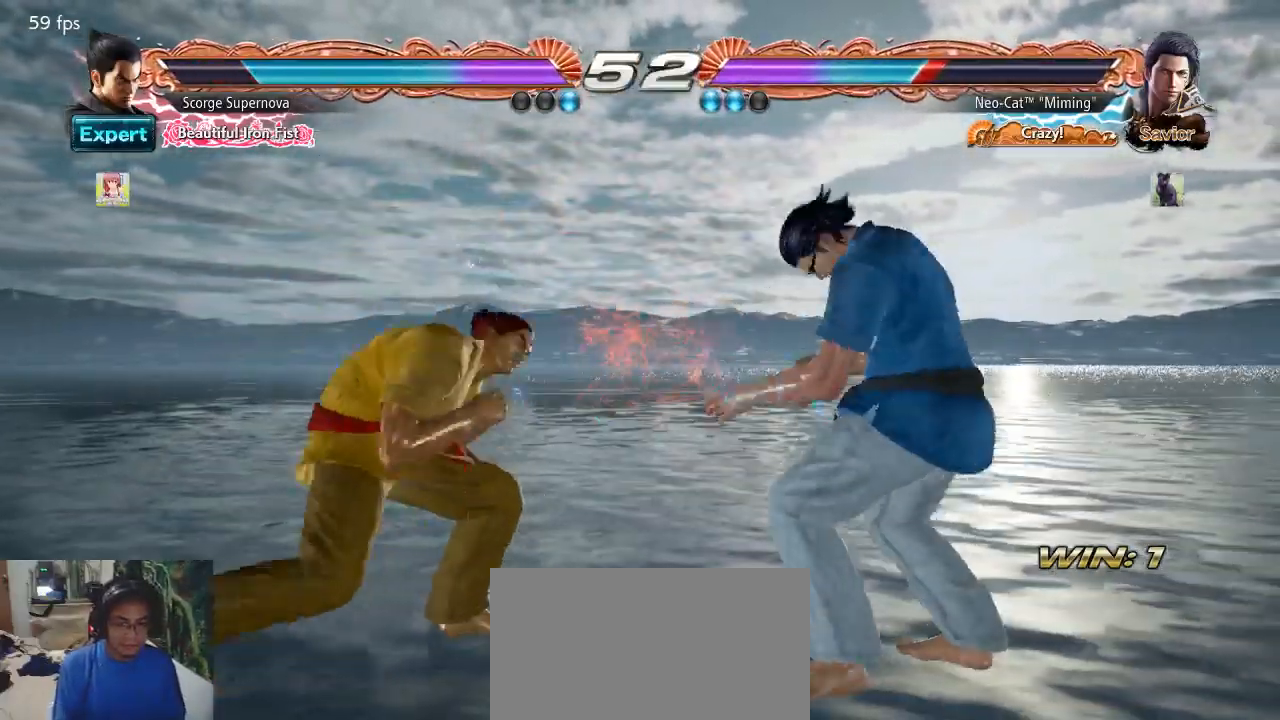
{"dt_ms": 500, "buttons": [], "left_stick": "left", "events": [[100, "left_stick", "right"], [167, "left_stick", "center"], [233, "left_stick", "right"], [500, "left_stick", "left"]]}
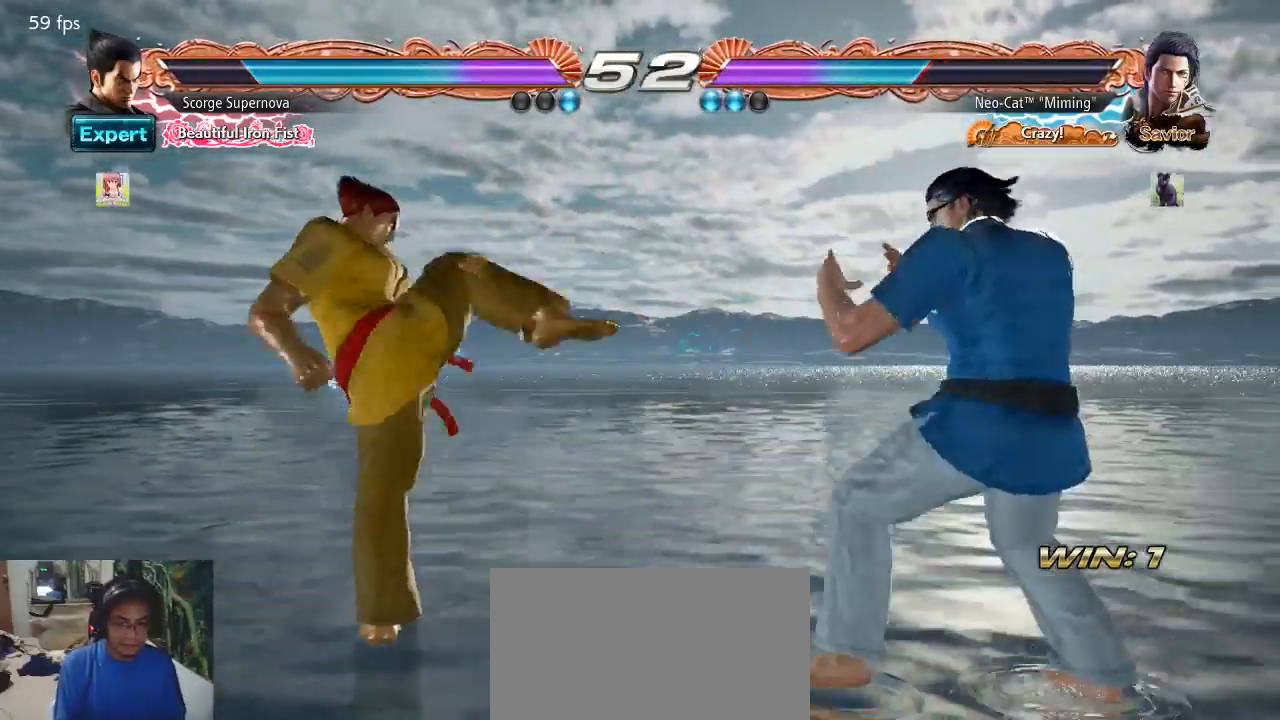
{"dt_ms": 500, "buttons": [], "left_stick": "center", "events": [[33, "CIRCLE", "down"], [33, "left_stick", "up-left"], [100, "CIRCLE", "up"], [133, "CIRCLE", "down"], [200, "CIRCLE", "up"], [200, "left_stick", "center"]]}
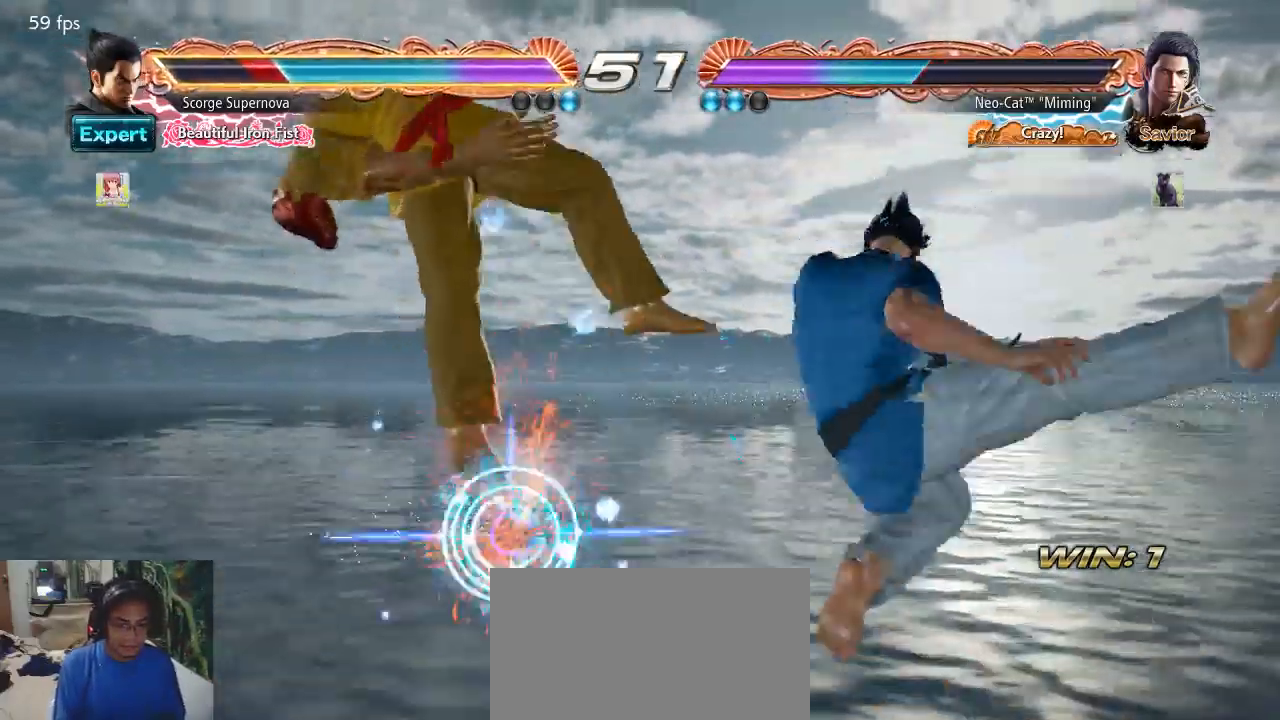
{"dt_ms": 500, "buttons": [], "left_stick": "center", "events": [[167, "left_stick", "left"], [200, "CROSS", "down"], [267, "CROSS", "up"], [333, "CROSS", "down"], [367, "CROSS", "up"], [500, "left_stick", "center"]]}
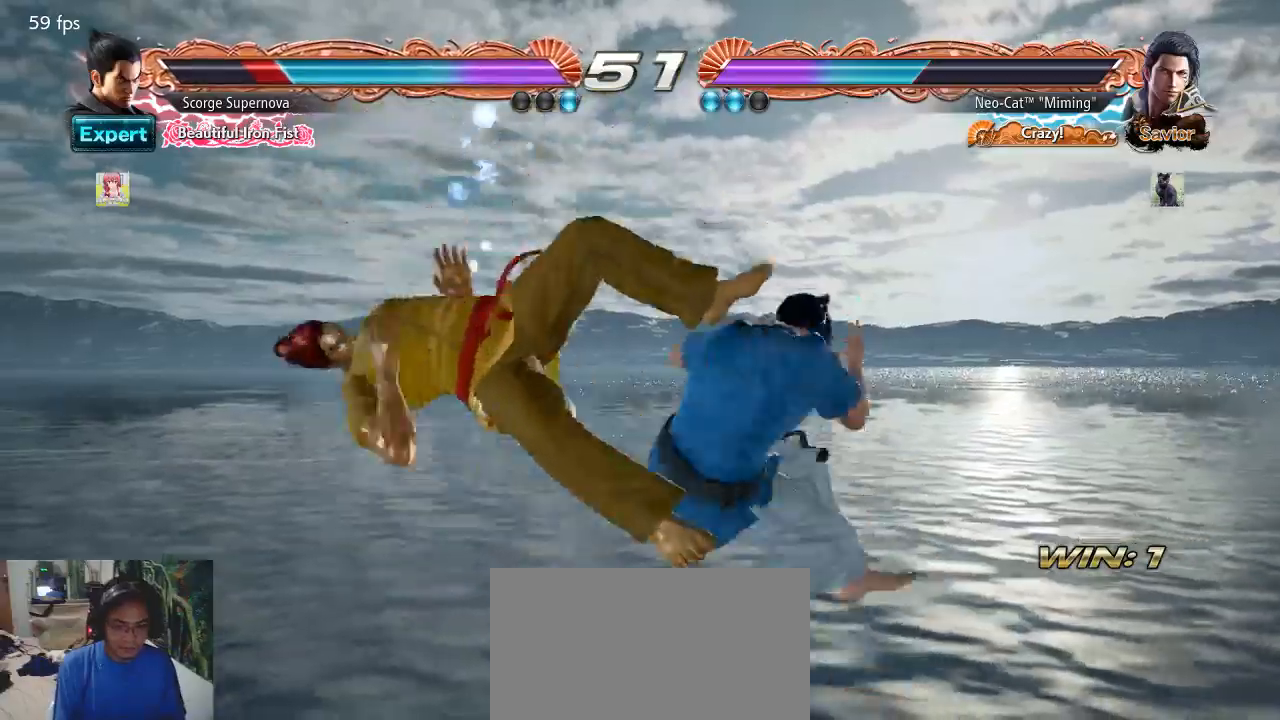
{"dt_ms": 500, "buttons": [], "left_stick": "left", "events": [[500, "left_stick", "left"]]}
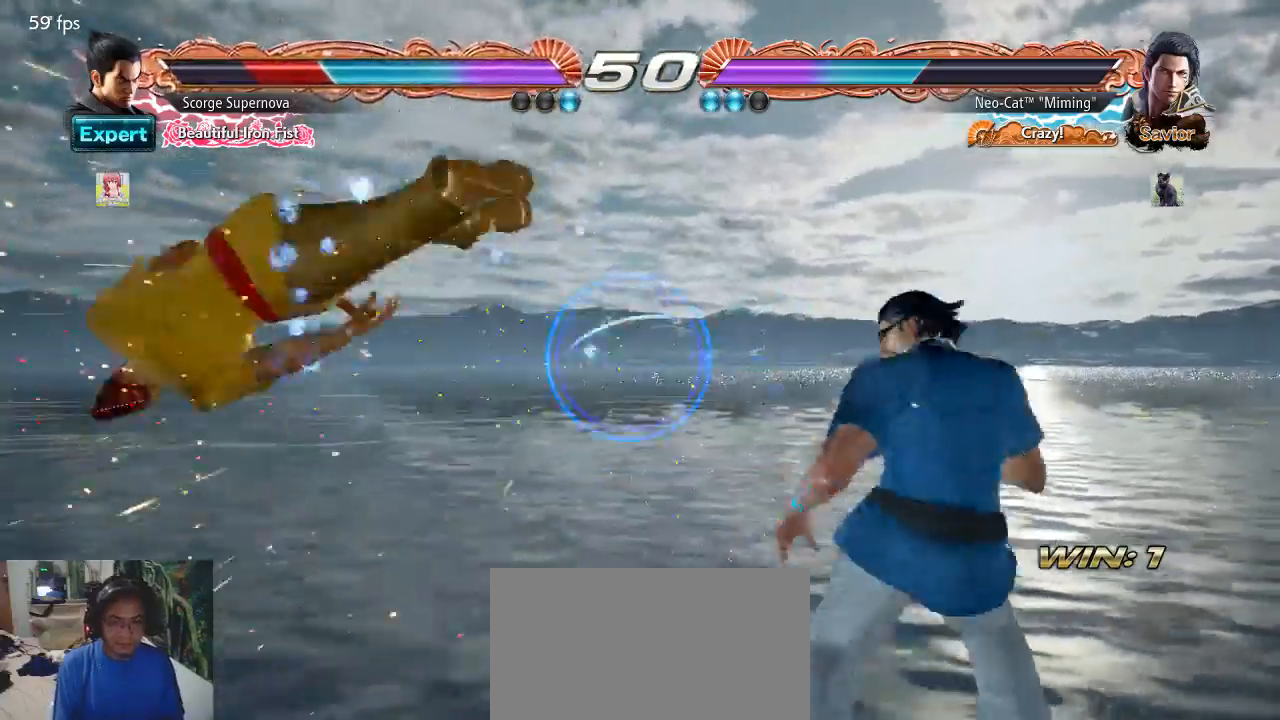
{"dt_ms": 500, "buttons": [], "left_stick": "left", "events": [[67, "left_stick", "center"], [133, "left_stick", "left"], [267, "CIRCLE", "down"], [367, "CIRCLE", "up"]]}
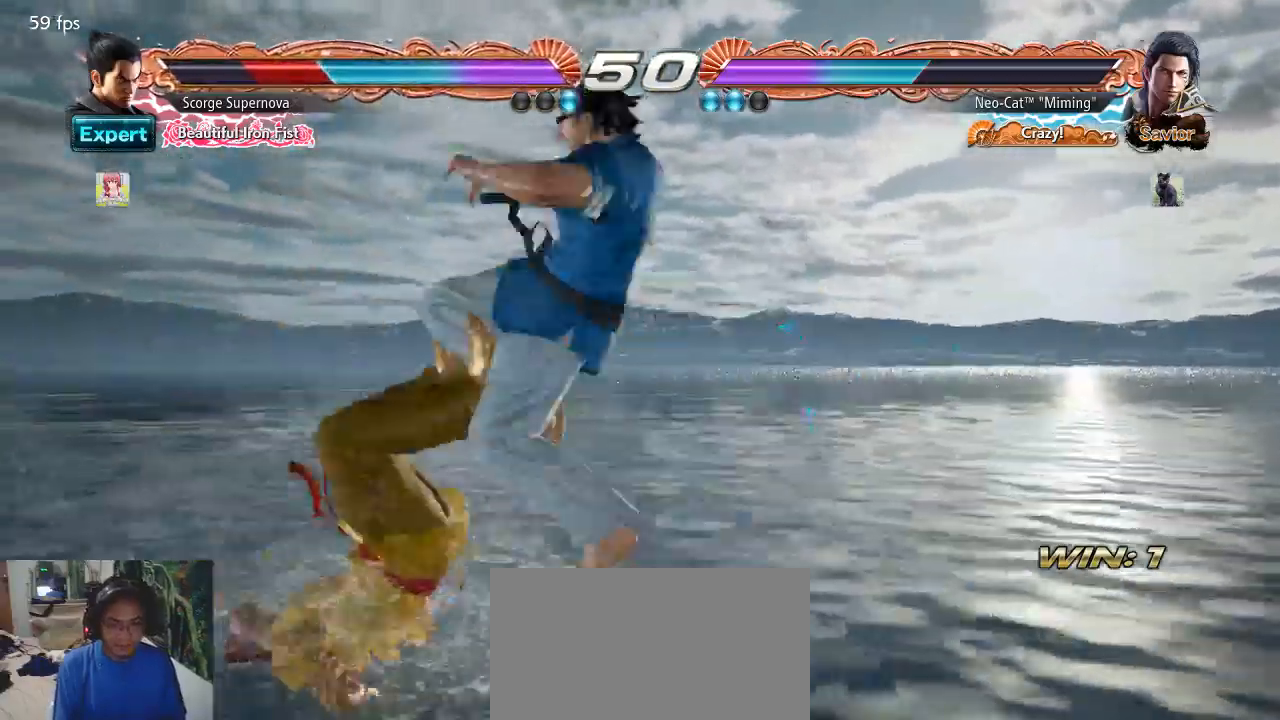
{"dt_ms": 500, "buttons": [], "left_stick": "right", "events": [[100, "left_stick", "center"], [400, "left_stick", "right"], [433, "CROSS", "down"], [500, "CROSS", "up"]]}
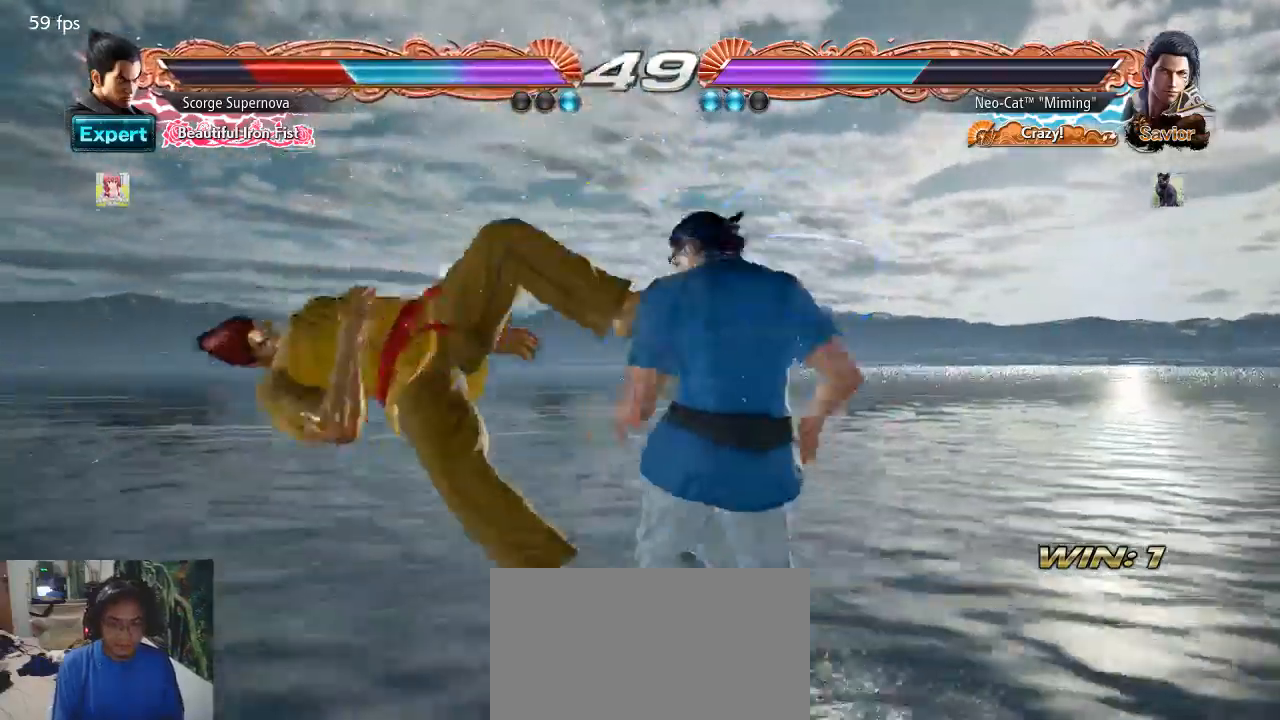
{"dt_ms": 500, "buttons": [], "left_stick": "center", "events": [[100, "left_stick", "center"]]}
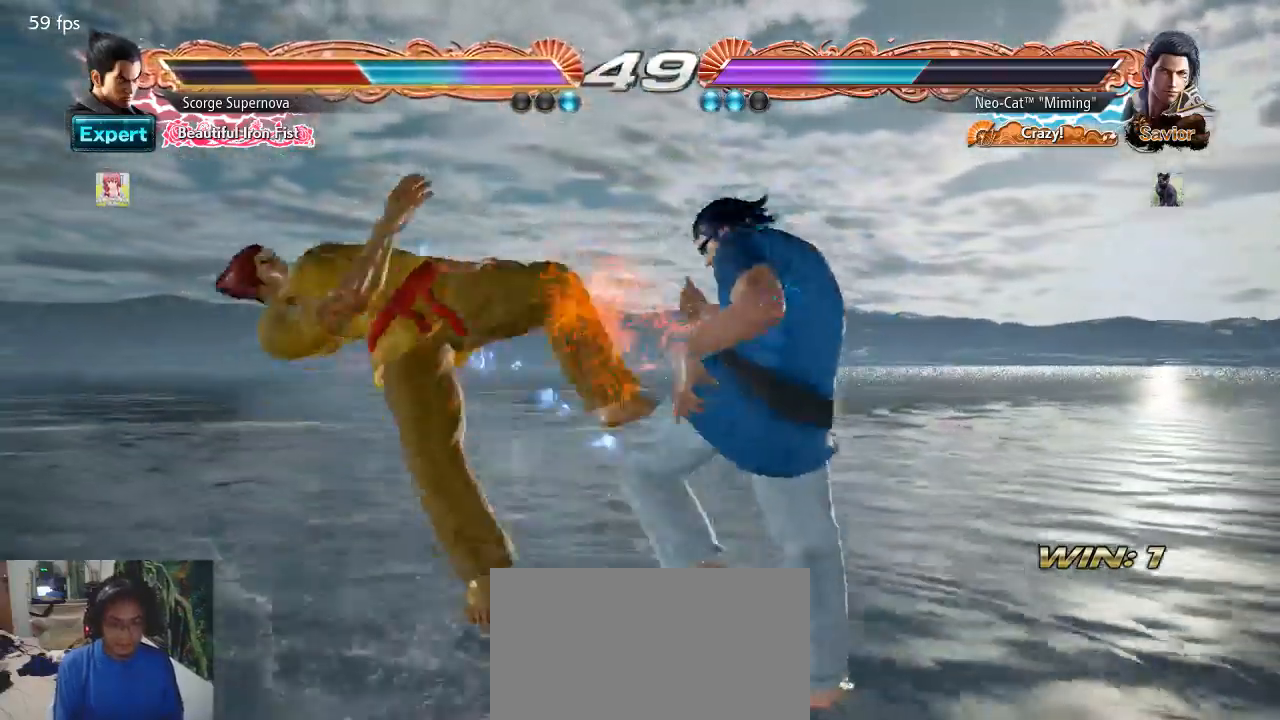
{"dt_ms": 500, "buttons": [], "left_stick": "center", "events": [[33, "left_stick", "left"], [100, "TRIANGLE", "down"], [233, "TRIANGLE", "up"], [300, "left_stick", "center"]]}
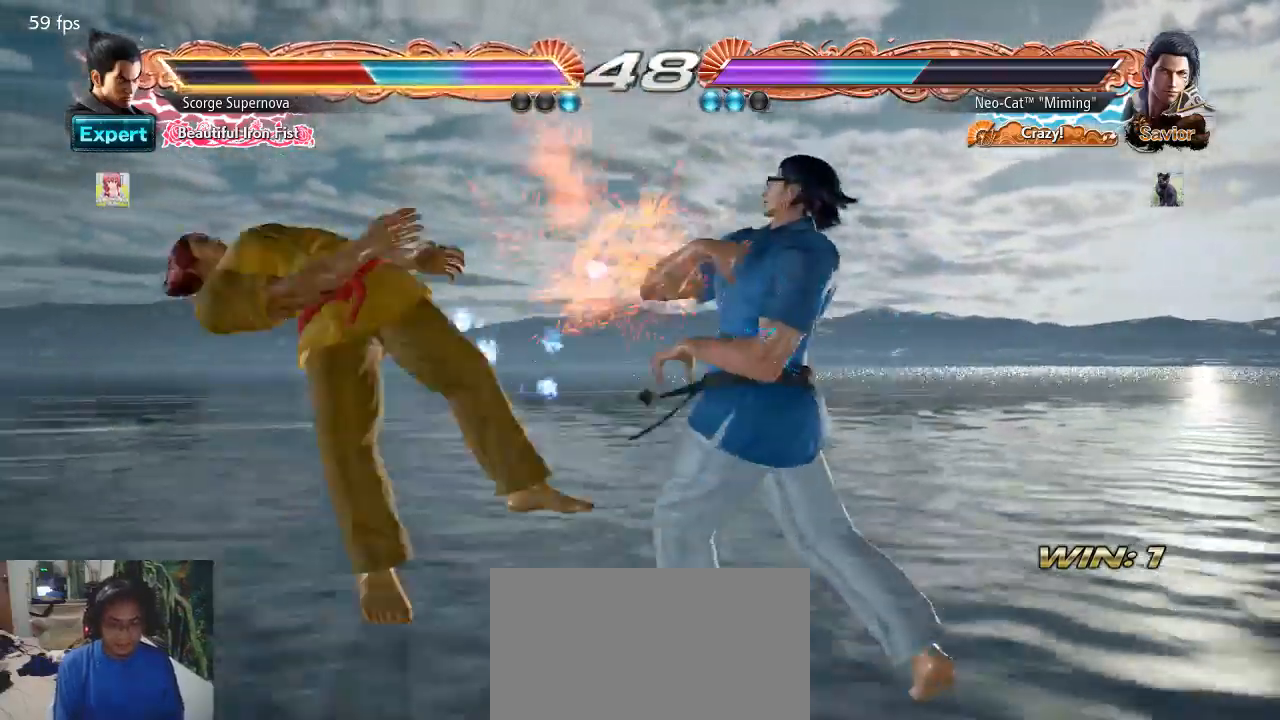
{"dt_ms": 500, "buttons": [], "left_stick": "center", "events": [[33, "left_stick", "right"], [100, "CIRCLE", "down"], [200, "CIRCLE", "up"], [233, "TRIANGLE", "down"], [233, "left_stick", "center"], [333, "TRIANGLE", "up"], [433, "CIRCLE", "down"], [500, "CIRCLE", "up"]]}
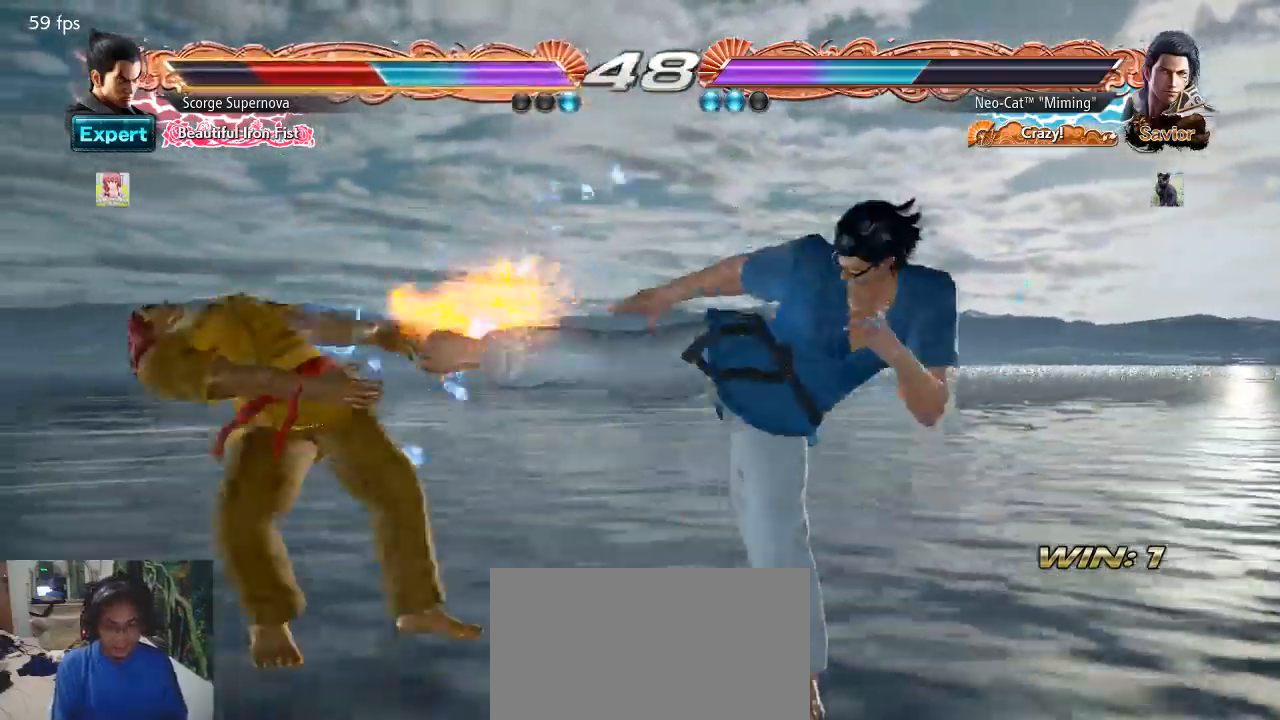
{"dt_ms": 500, "buttons": [], "left_stick": "center", "events": []}